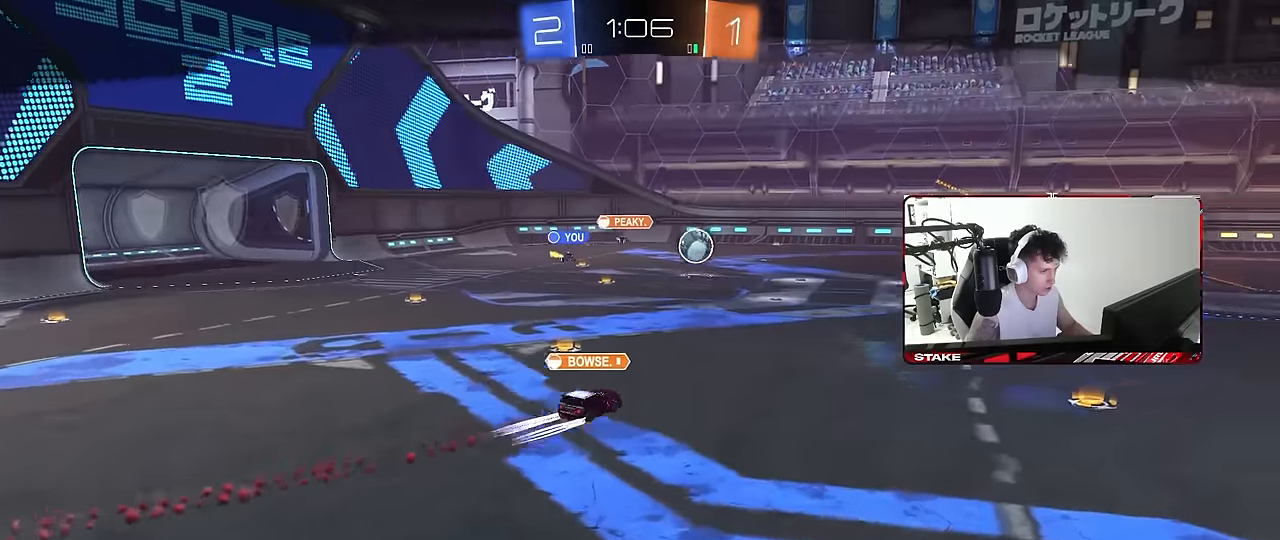
Gameplay with keyboard and mouse; each line is a JSON object with the keys and mouse buttons held at the frame after it. "events" lists presses ("down") and releases ("up") of "1", "2", "3", "4", "5", "a", "alt", "c", "caps_lock", "ctrl", "d", "e", "f", "g", "q", "r", "s", "shift", "space", "t", "tab", "v", "w", "x", "z", "mouse_left", "mouse_wheel" and "mouse_right" between this image and that frame as [ms after this image, input, new state], when the widget could be followed in between. "mouse_left", "mouse_wheel", "mouse_right" = the "left", "wheel", "right" buttons of the "mouse" list. No other keys are recorded. "wheel" means that the mouse wheel is clicked or scrolled. "mouse_move" is the direction in which the mouse moves at that frame (one of eight, or "still"), when it could be read.
{"keys": [], "mouse": [], "mouse_move": "still", "events": [[200, "x", "up"]]}
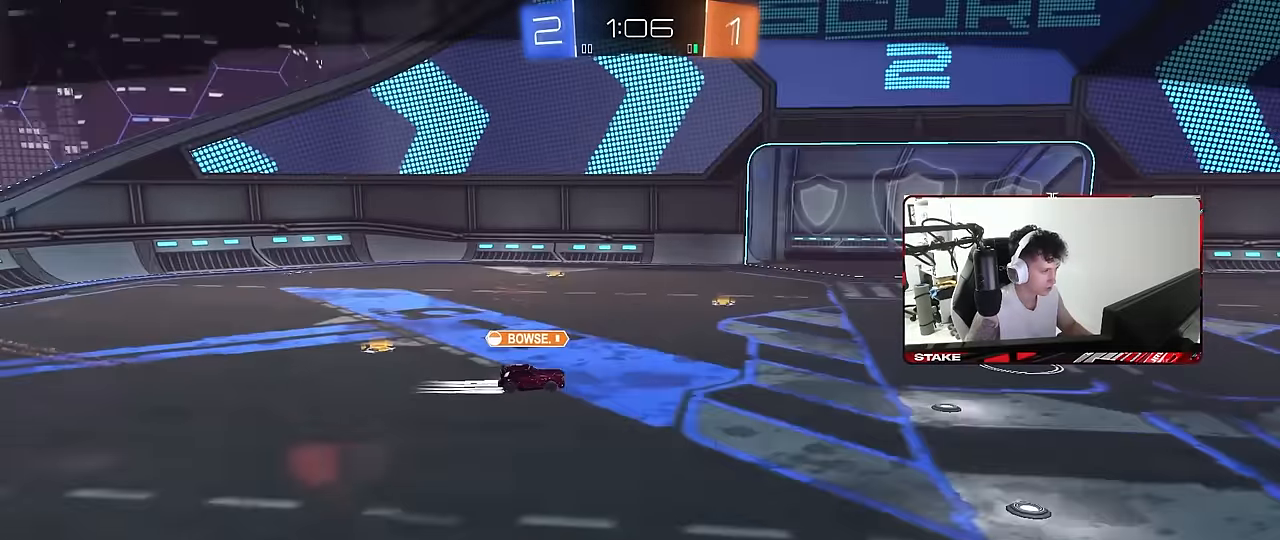
{"keys": [], "mouse": [], "mouse_move": "still", "events": []}
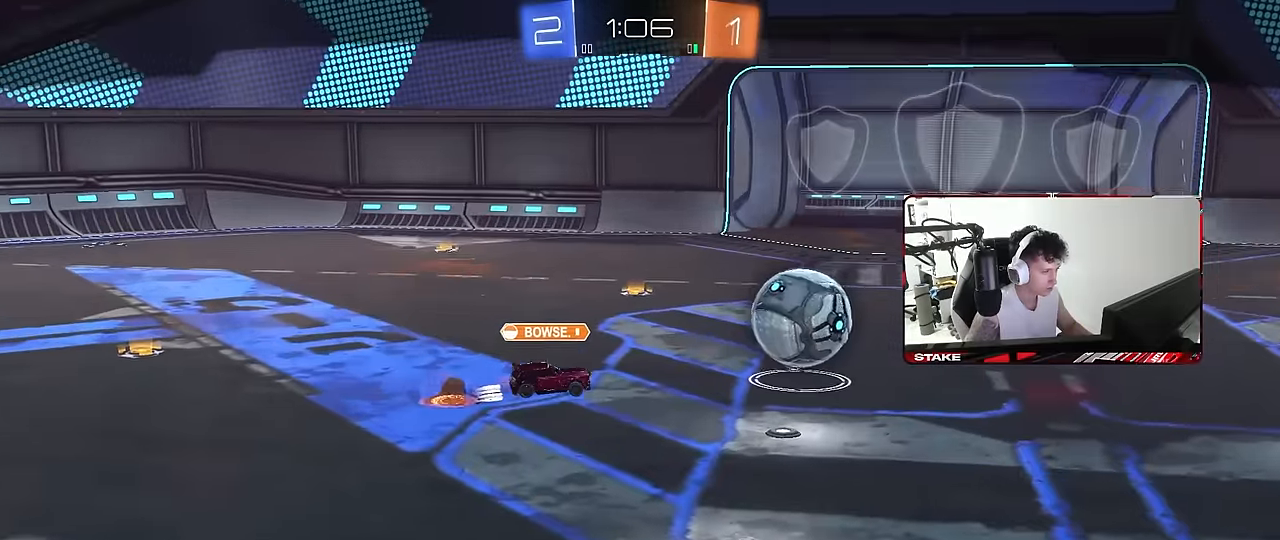
{"keys": [], "mouse": [], "mouse_move": "still", "events": []}
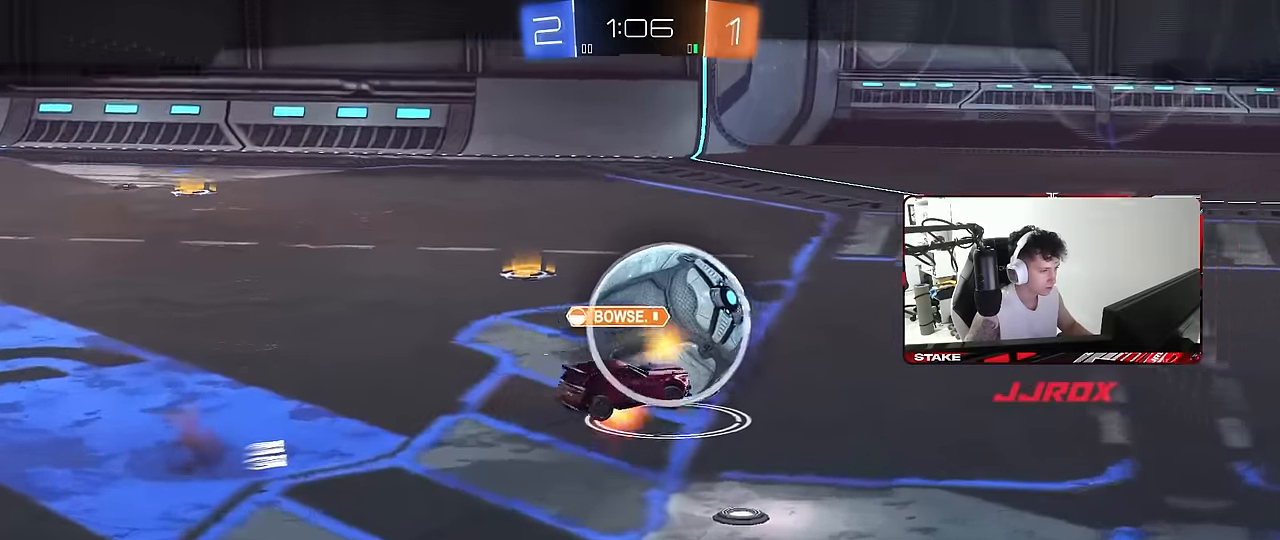
{"keys": [], "mouse": [], "mouse_move": "still", "events": []}
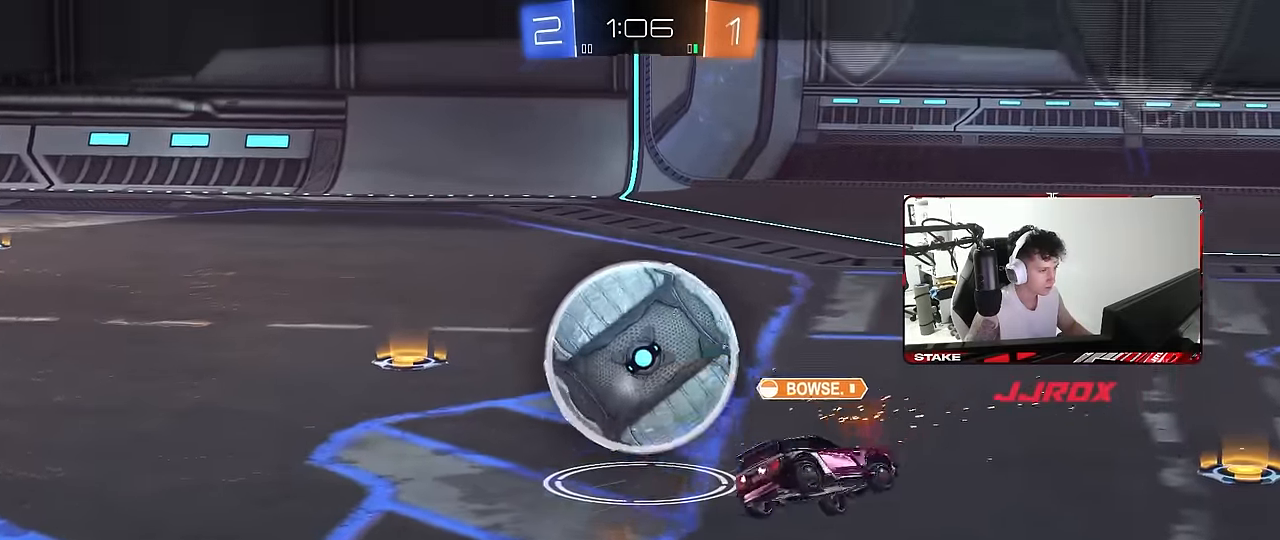
{"keys": [], "mouse": [], "mouse_move": "still", "events": []}
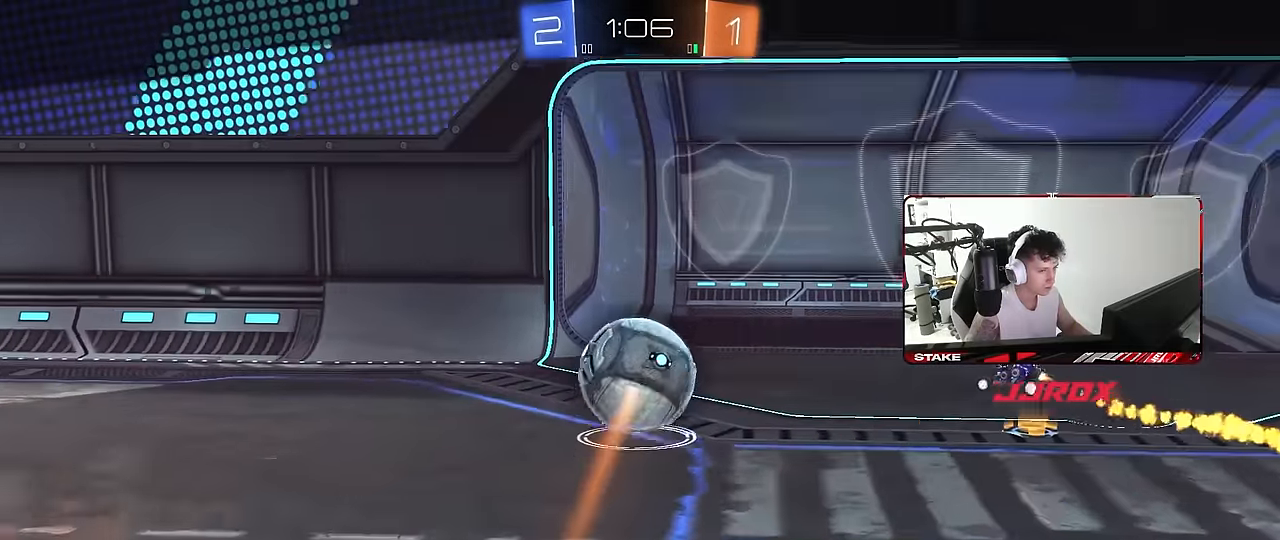
{"keys": [], "mouse": [], "mouse_move": "still", "events": []}
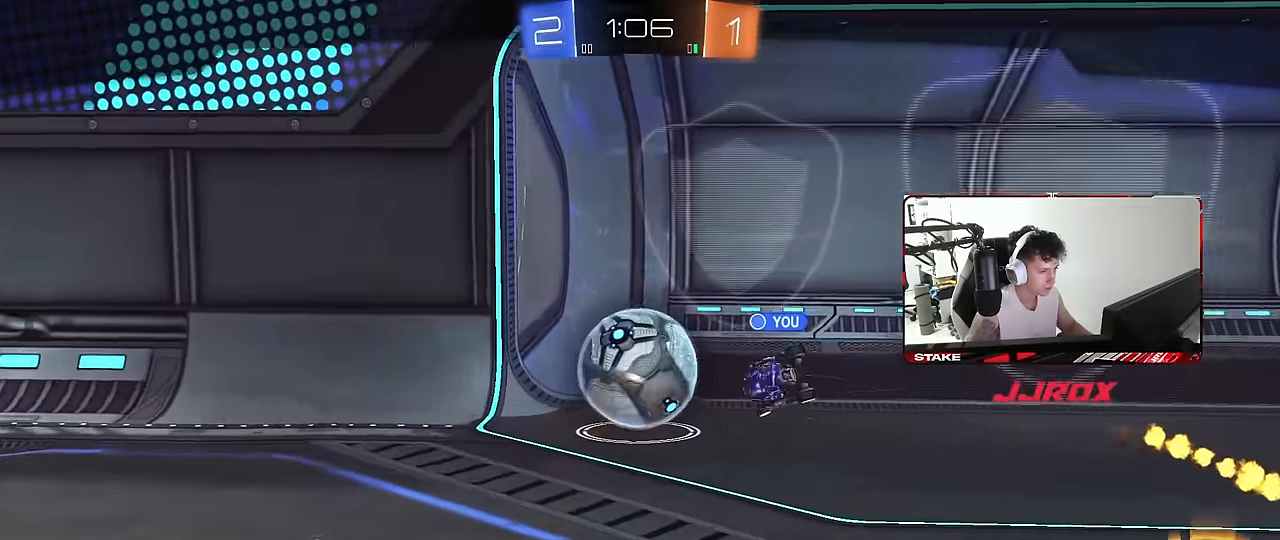
{"keys": [], "mouse": ["right"], "mouse_move": "still", "events": [[117, "mouse_right", "down"], [200, "mouse_right", "up"], [250, "mouse_right", "down"]]}
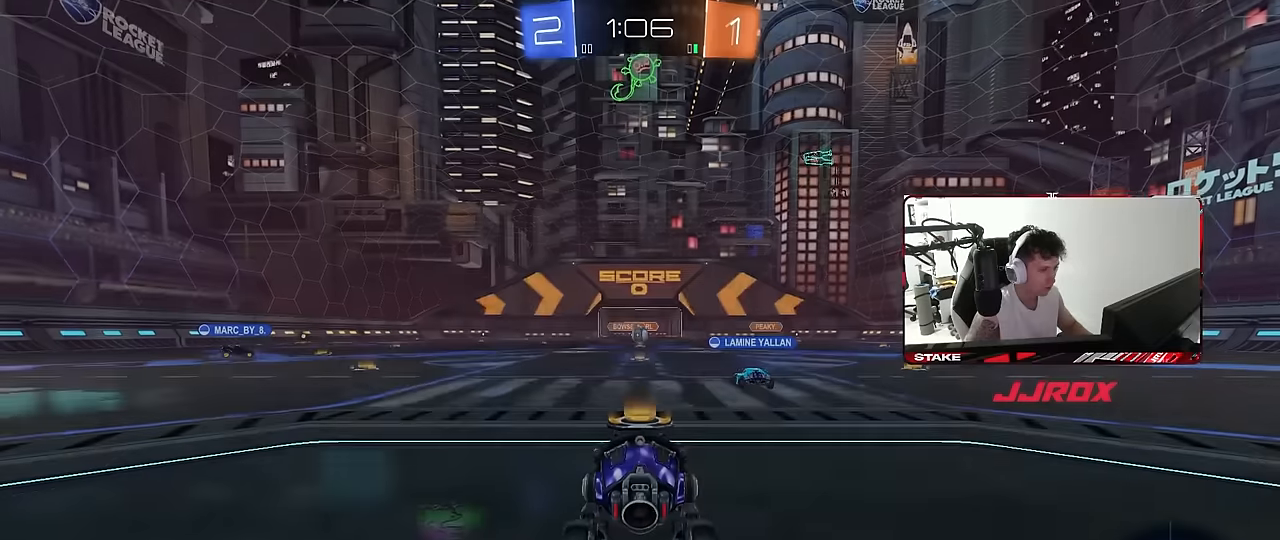
{"keys": [], "mouse": [], "mouse_move": "still", "events": [[133, "mouse_right", "up"]]}
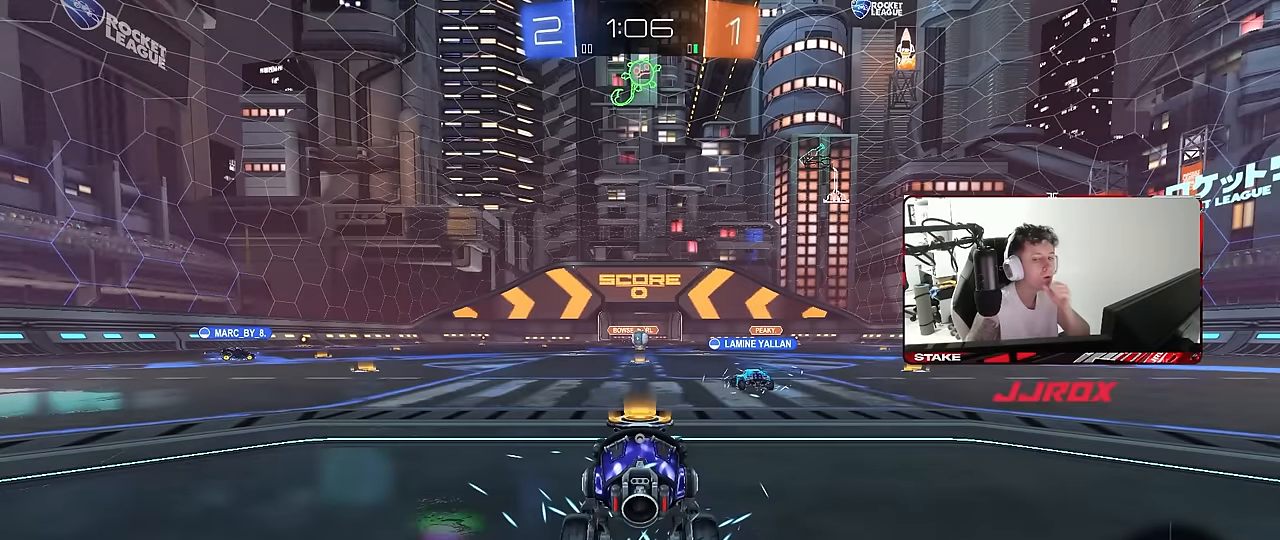
{"keys": [], "mouse": [], "mouse_move": "still", "events": []}
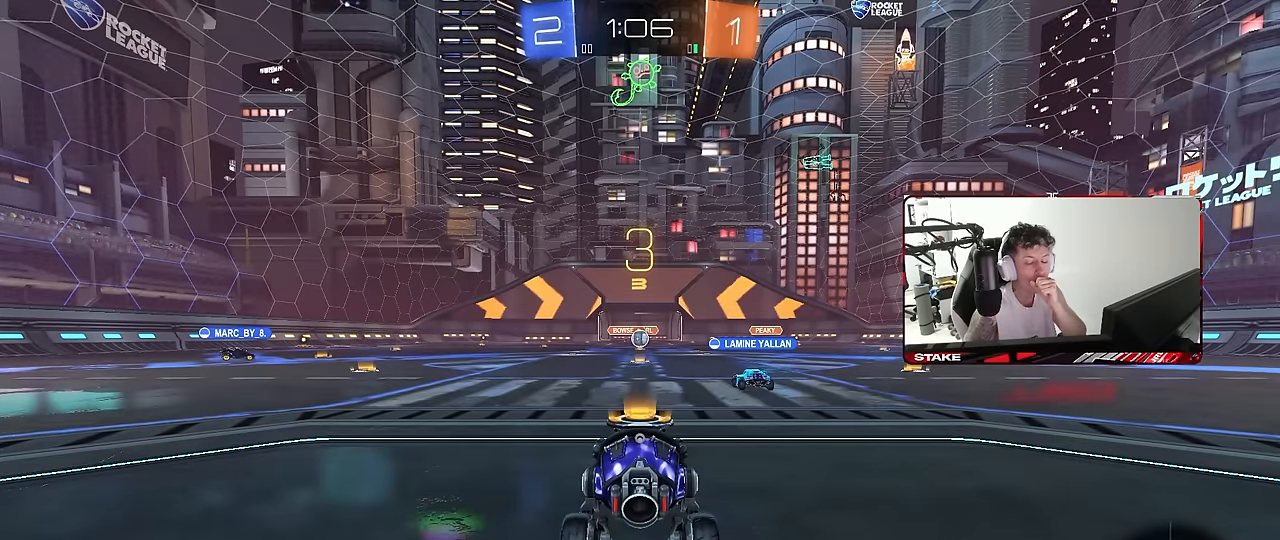
{"keys": [], "mouse": [], "mouse_move": "still", "events": []}
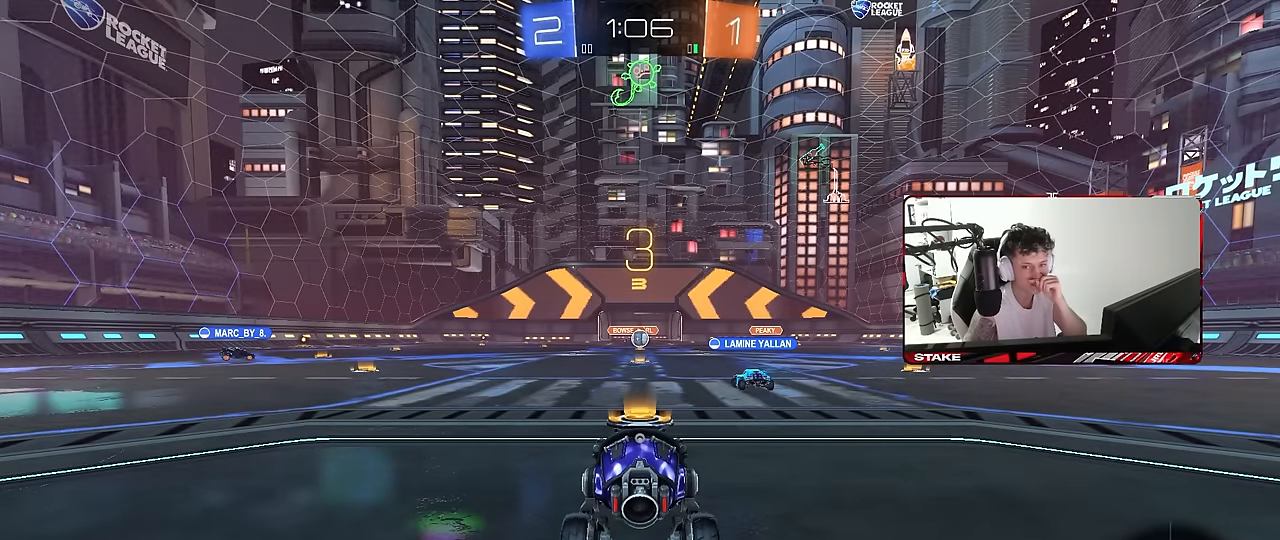
{"keys": [], "mouse": [], "mouse_move": "still", "events": []}
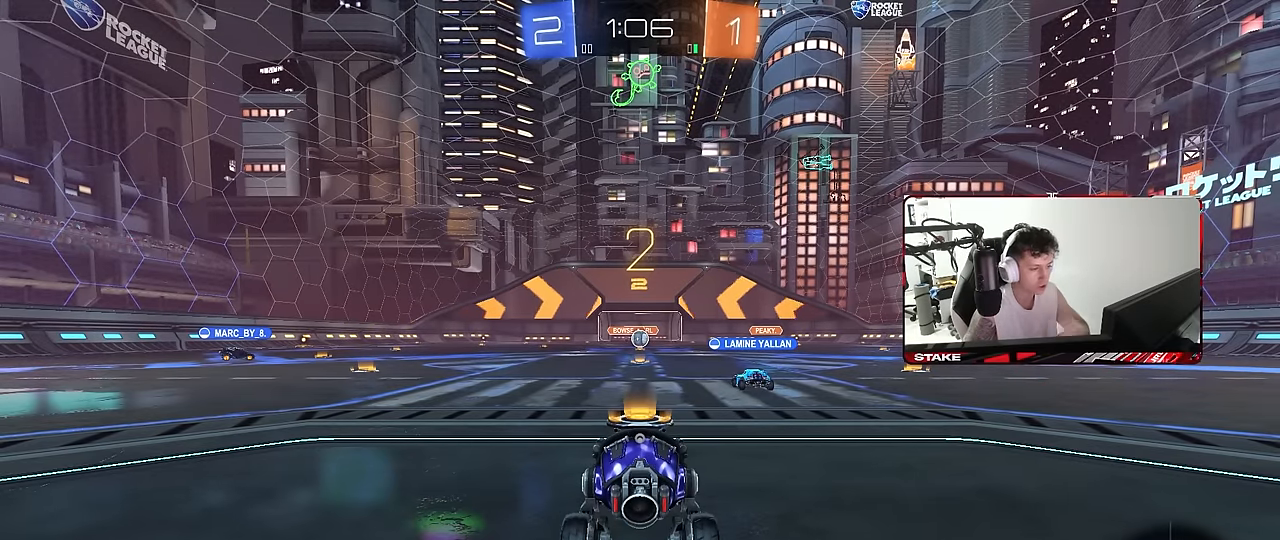
{"keys": ["tab"], "mouse": ["left"], "mouse_move": "right", "events": [[133, "space", "down"], [283, "mouse_left", "down"], [283, "space", "up"], [333, "tab", "down"]]}
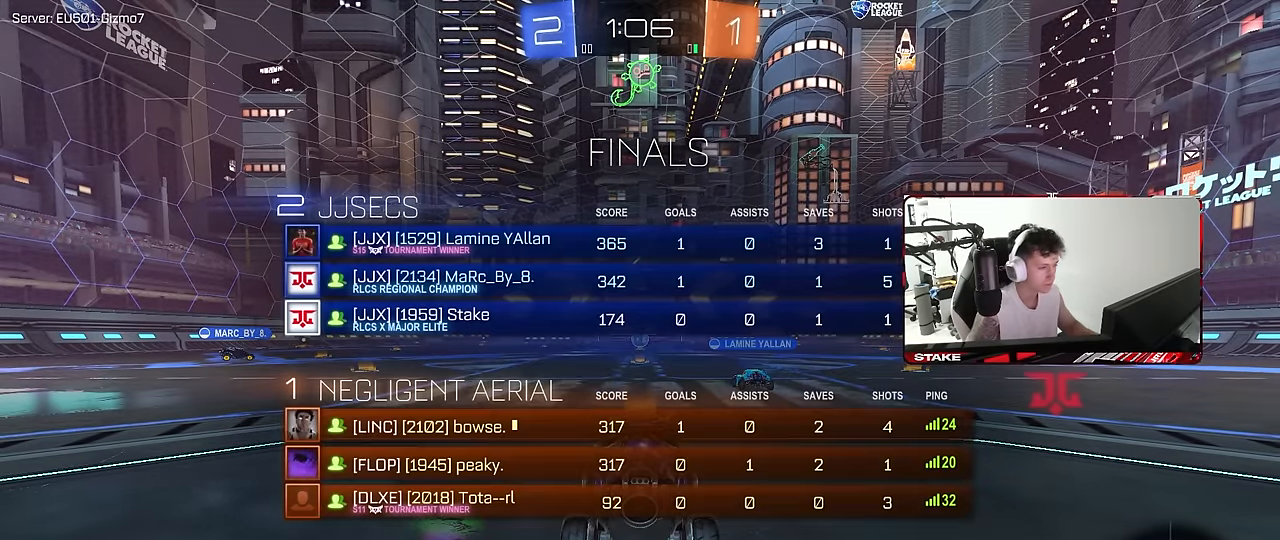
{"keys": ["a", "w"], "mouse": ["left"], "mouse_move": "right", "events": [[200, "w", "down"], [250, "tab", "up"], [400, "a", "down"]]}
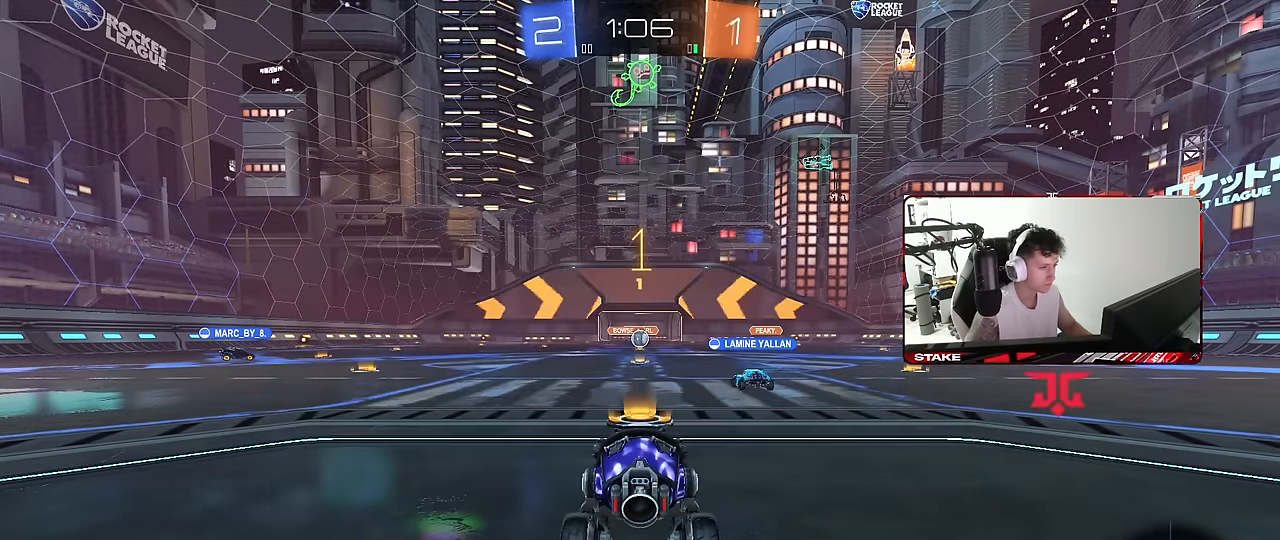
{"keys": ["a", "w"], "mouse": ["left"], "mouse_move": "up-left", "events": []}
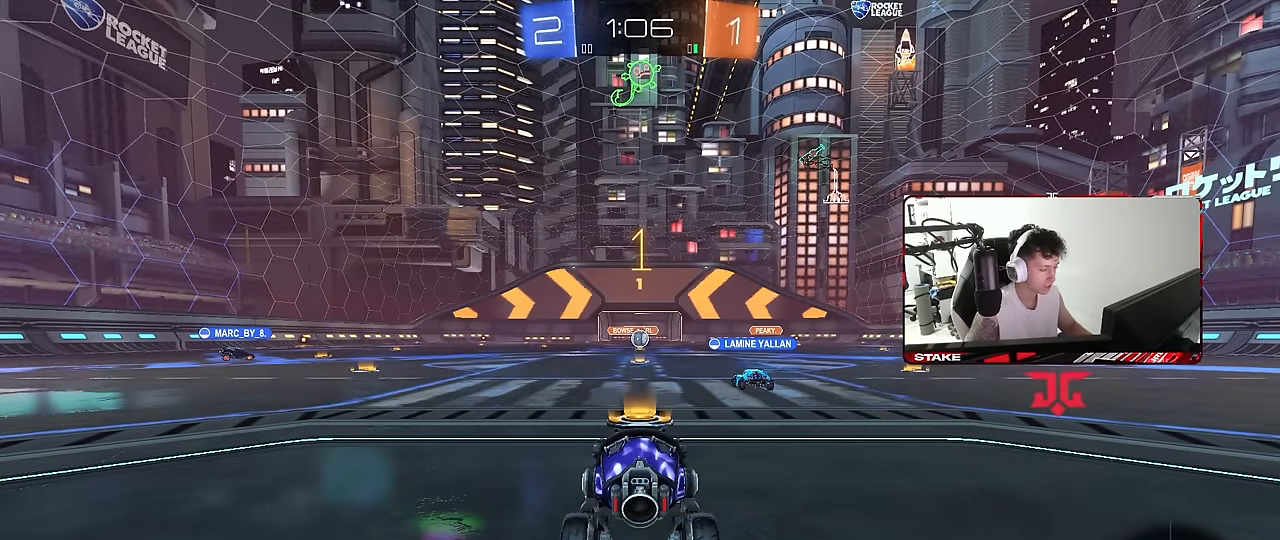
{"keys": ["a", "w"], "mouse": ["left"], "mouse_move": "still", "events": []}
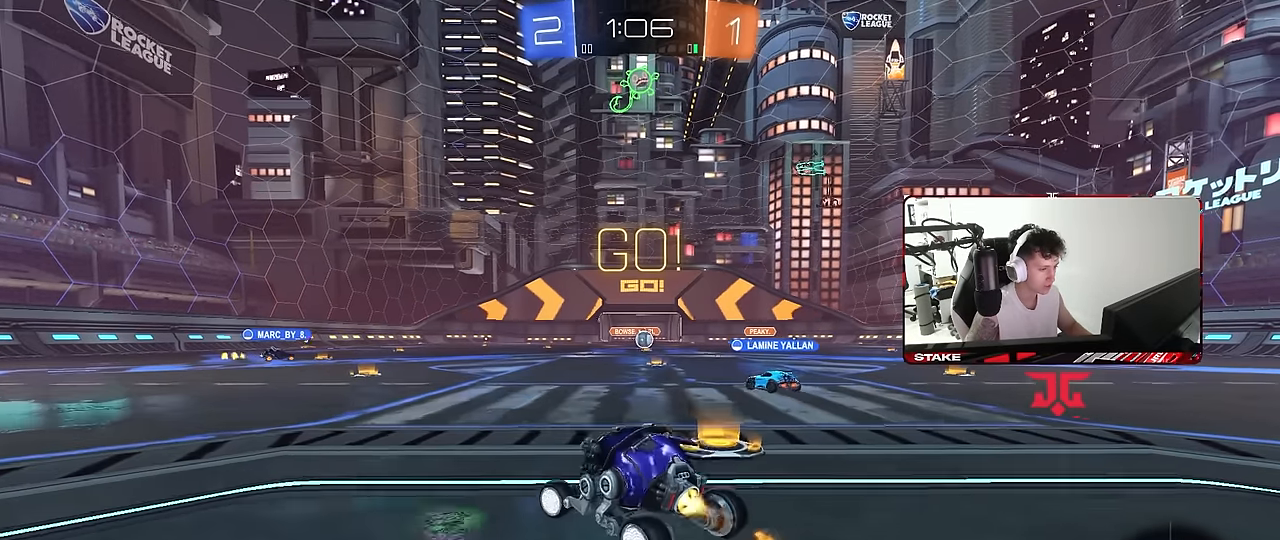
{"keys": ["a", "s", "shift"], "mouse": ["left"], "mouse_move": "left", "events": [[200, "a", "up"], [200, "mouse_right", "down"], [300, "a", "down"], [300, "mouse_right", "up"], [300, "shift", "down"], [350, "mouse_right", "down"], [400, "s", "down"], [400, "w", "up"], [433, "mouse_right", "up"]]}
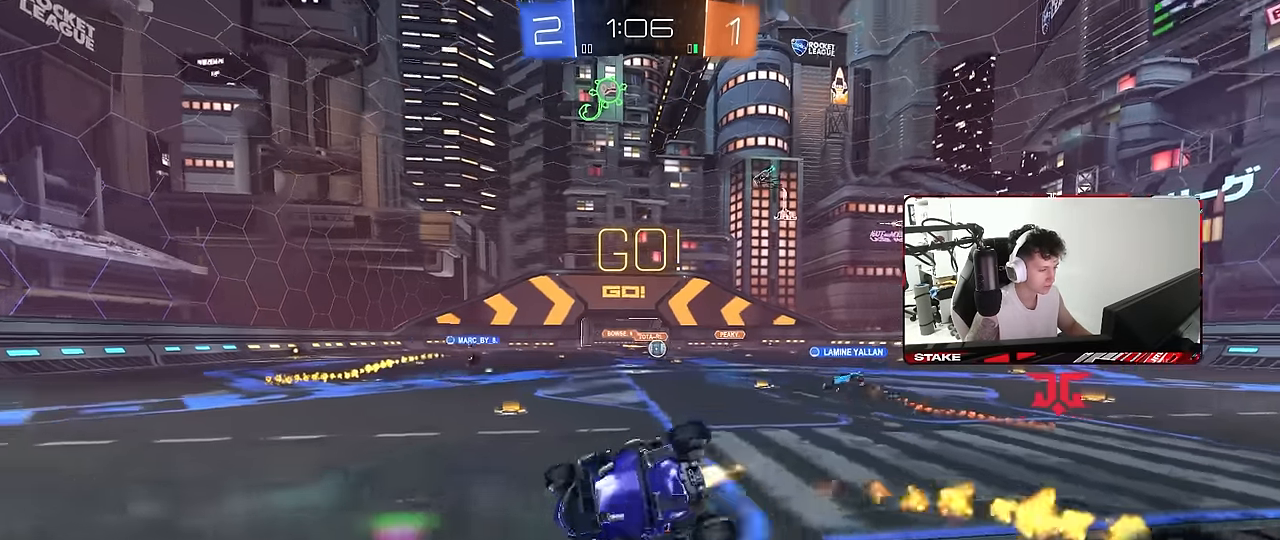
{"keys": ["a", "s", "shift"], "mouse": ["left"], "mouse_move": "still", "events": [[183, "s", "up"], [266, "s", "down"]]}
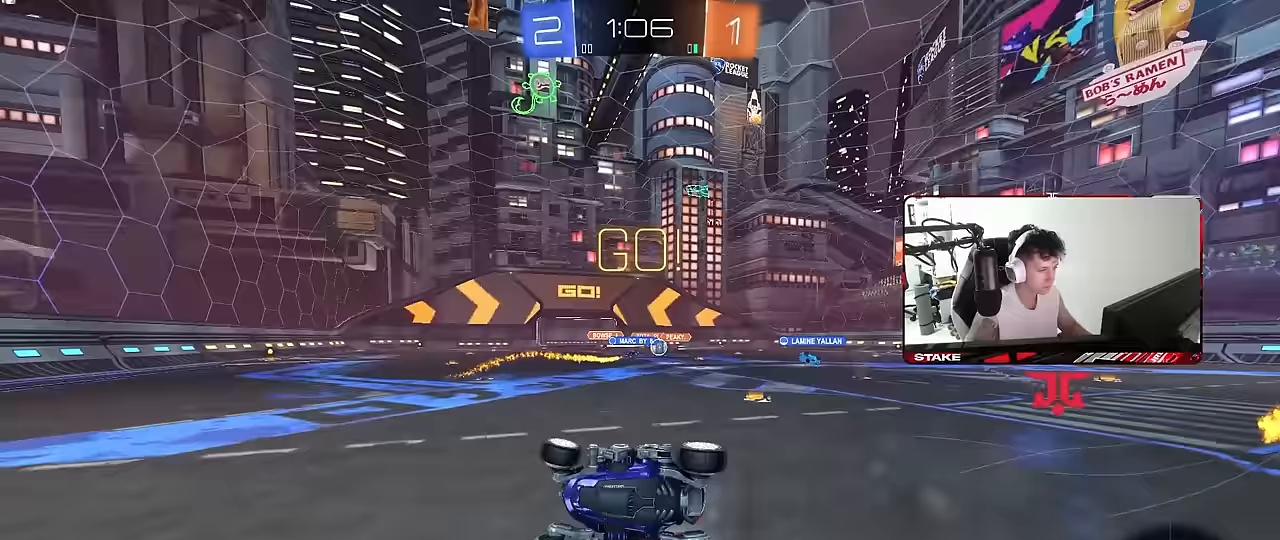
{"keys": ["d", "w"], "mouse": [], "mouse_move": "still", "events": [[50, "shift", "up"], [100, "s", "up"], [150, "a", "up"], [283, "a", "down"], [333, "mouse_left", "up"], [333, "w", "down"], [383, "a", "up"], [433, "d", "down"]]}
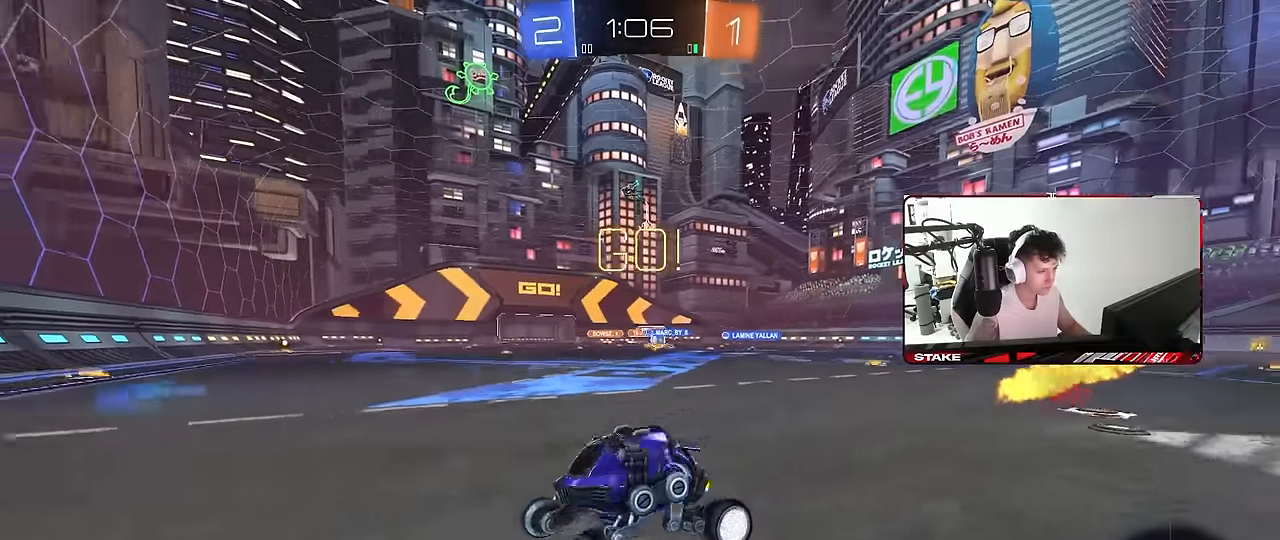
{"keys": ["d", "w"], "mouse": [], "mouse_move": "still", "events": [[17, "shift", "down"], [117, "shift", "up"], [400, "shift", "down"], [433, "shift", "up"]]}
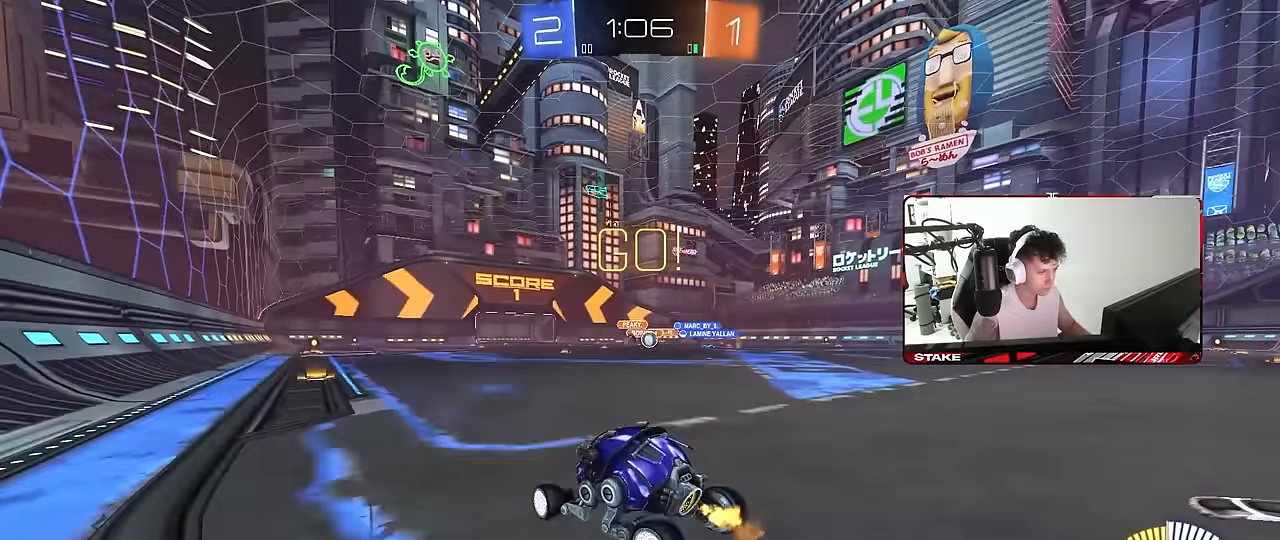
{"keys": ["d", "w"], "mouse": ["left"], "mouse_move": "still", "events": [[83, "d", "up"], [167, "a", "down"], [450, "a", "up"], [500, "d", "down"], [500, "mouse_left", "down"]]}
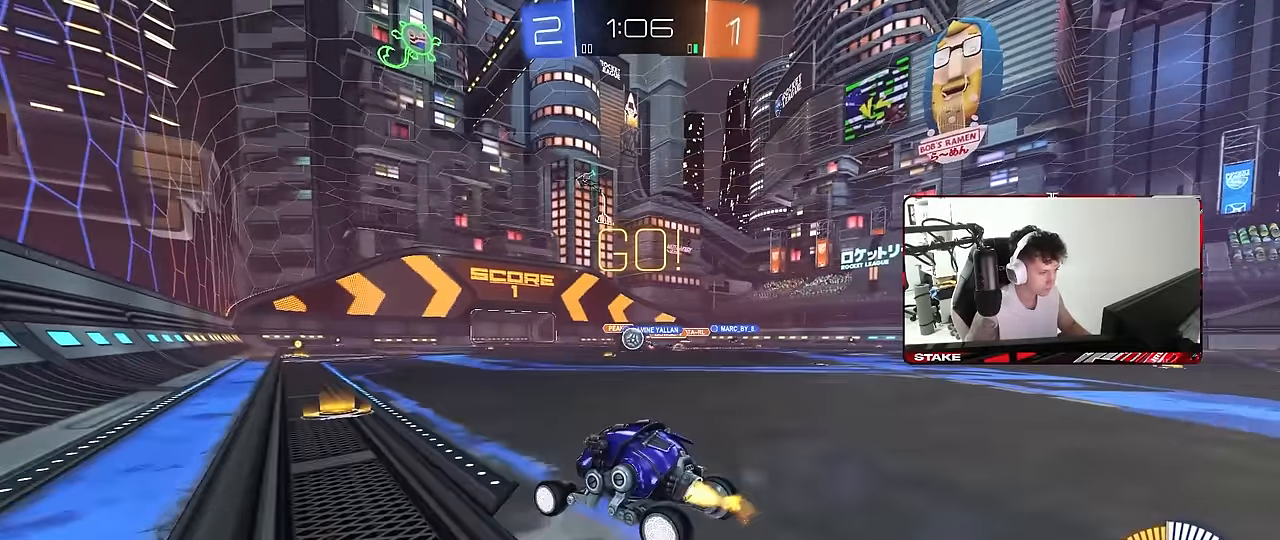
{"keys": ["w"], "mouse": ["left"], "mouse_move": "still", "events": [[150, "d", "up"], [200, "a", "down"], [467, "a", "up"]]}
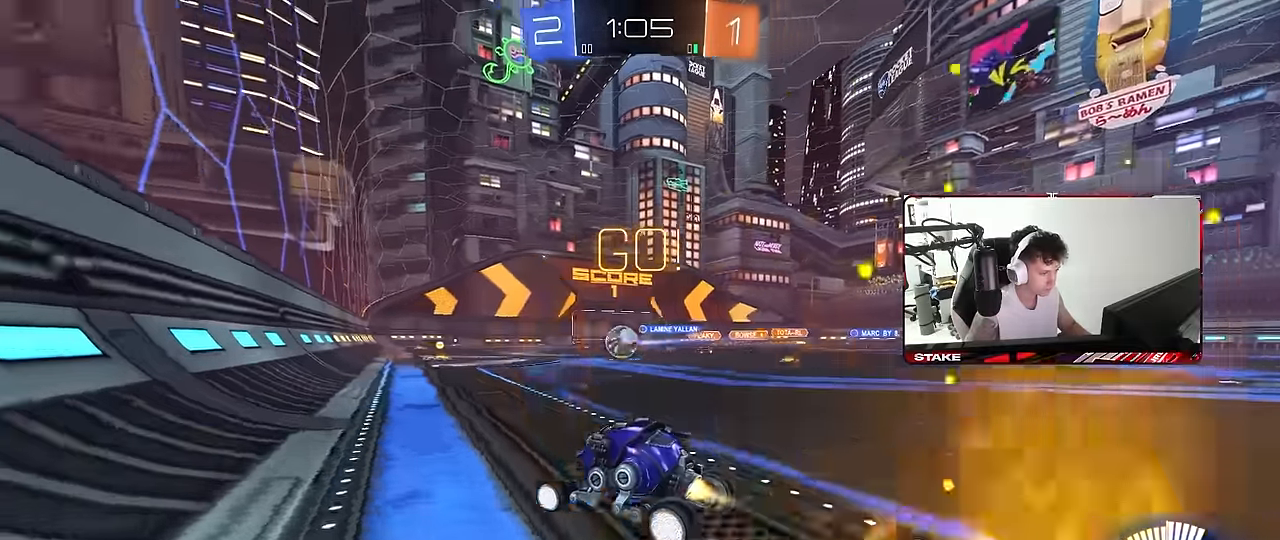
{"keys": ["w"], "mouse": [], "mouse_move": "still", "events": [[200, "a", "down"], [200, "mouse_left", "up"], [300, "a", "up"], [400, "d", "down"], [433, "d", "up"]]}
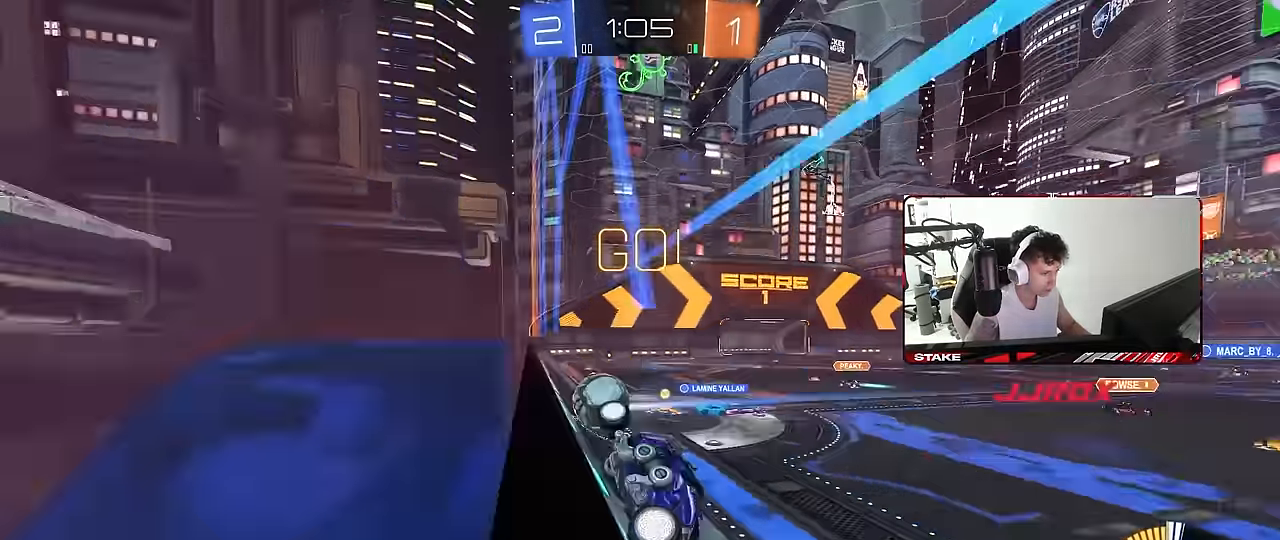
{"keys": ["w"], "mouse": [], "mouse_move": "still", "events": [[33, "a", "down"], [133, "a", "up"], [183, "d", "down"], [317, "d", "up"]]}
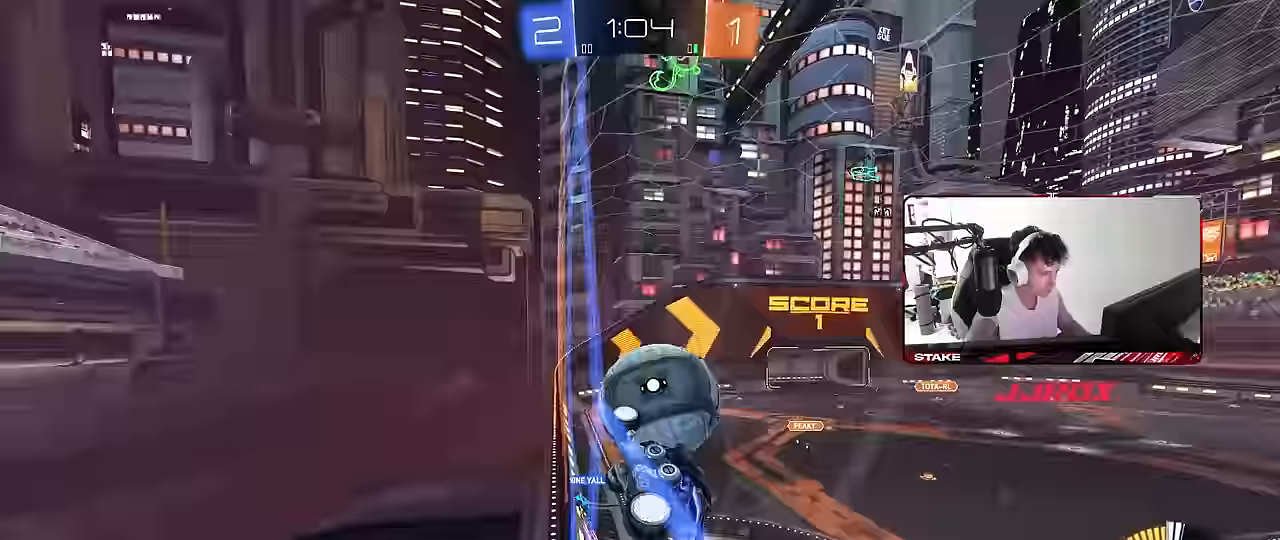
{"keys": ["w"], "mouse": ["left"], "mouse_move": "still", "events": [[100, "a", "down"], [133, "mouse_left", "down"], [283, "a", "up"]]}
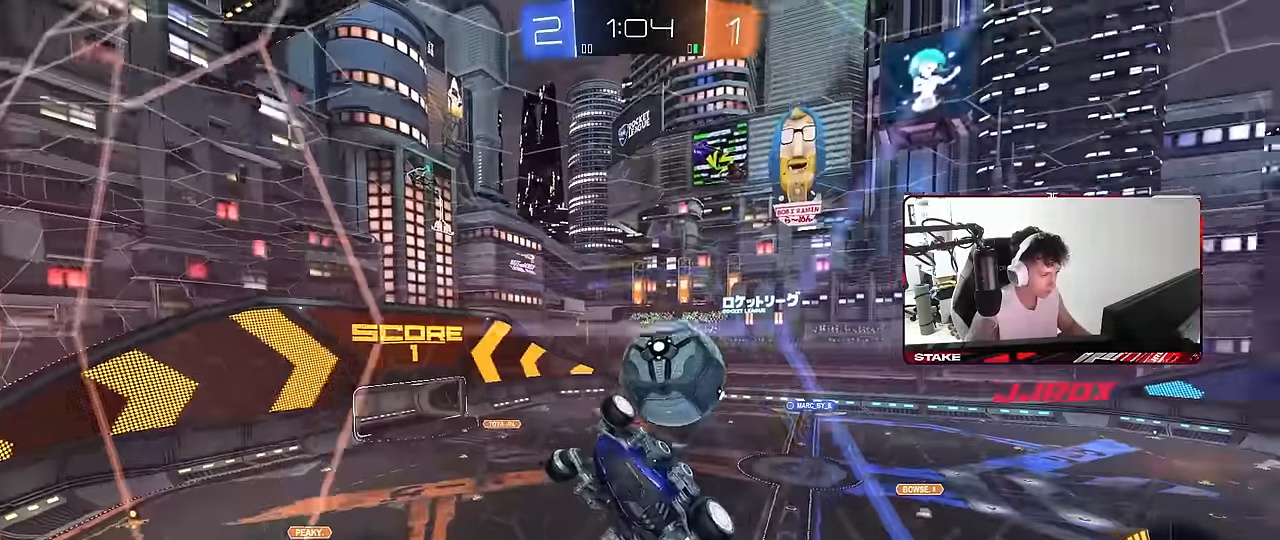
{"keys": ["w"], "mouse": ["left"], "mouse_move": "still", "events": [[167, "a", "down"], [200, "a", "up"], [350, "d", "down"], [433, "d", "up"]]}
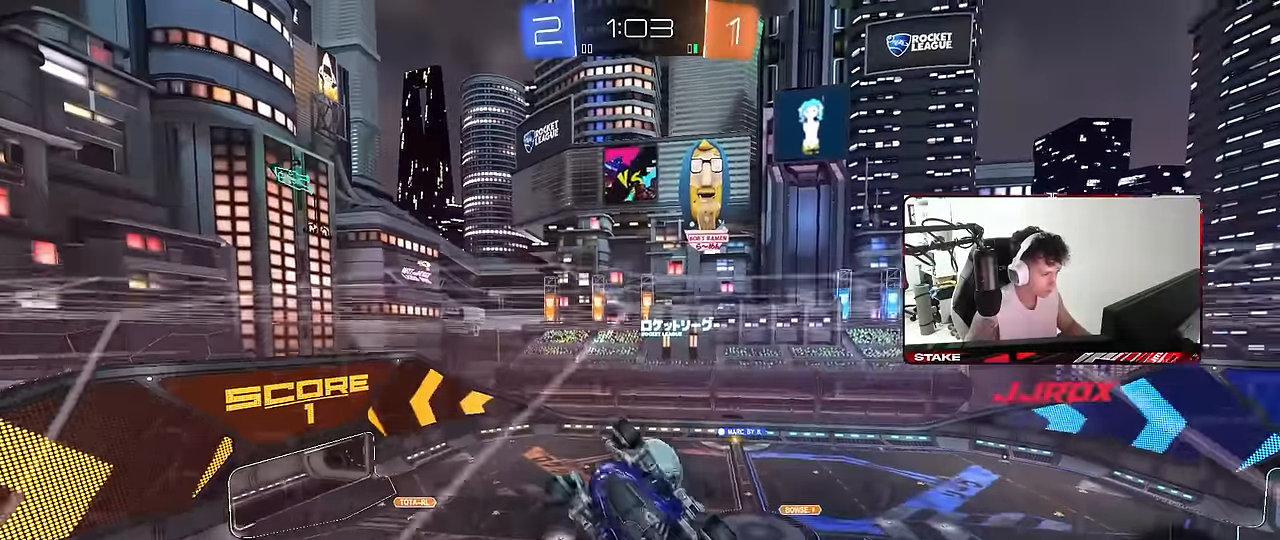
{"keys": ["w"], "mouse": [], "mouse_move": "still", "events": [[83, "mouse_left", "up"], [133, "a", "down"], [267, "a", "up"], [450, "mouse_right", "down"], [500, "mouse_right", "up"]]}
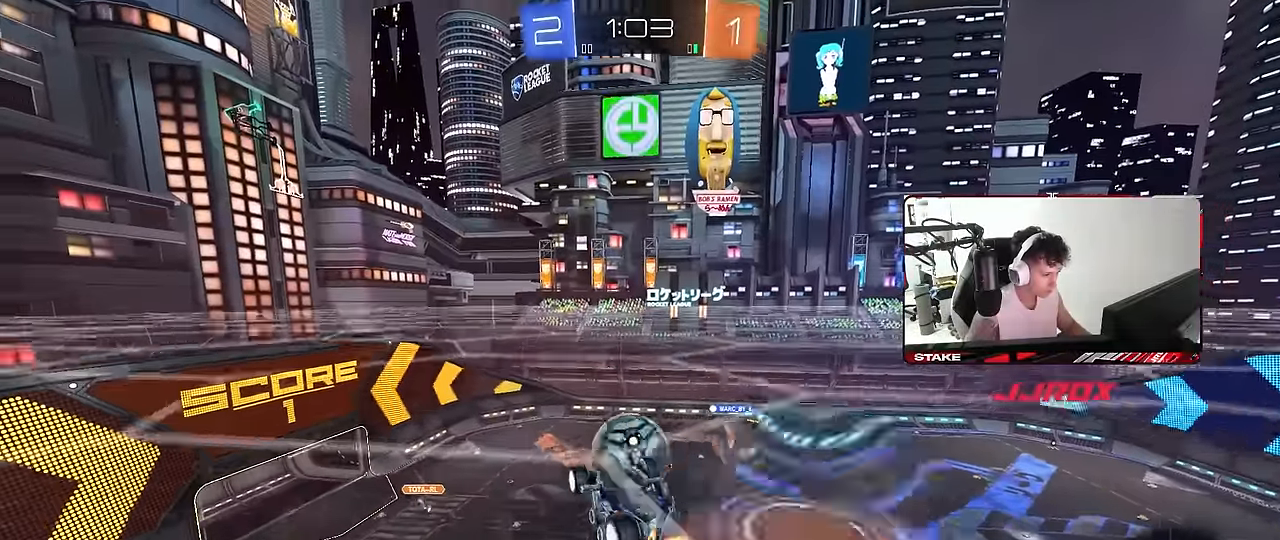
{"keys": ["a", "s"], "mouse": ["left", "right"], "mouse_move": "down-left", "events": [[50, "w", "up"], [100, "d", "down"], [283, "w", "down"], [333, "d", "up"], [333, "mouse_right", "down"], [383, "mouse_left", "down"], [417, "s", "down"], [417, "w", "up"], [467, "a", "down"]]}